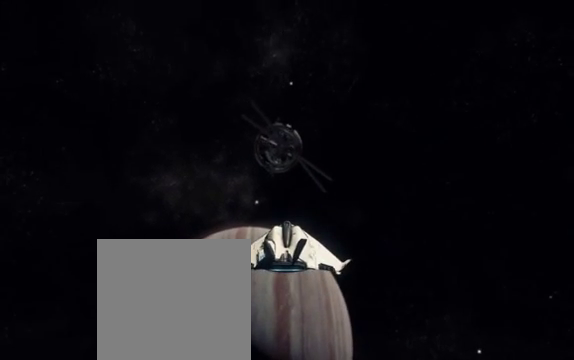
Gameplay with a controller (Xbox layout); each line is a JSON object with the inputs held at the frame after it. "events" lists button and stick changes between this image and that frame as [ms after this image, input, new state], when the widget could be followed in between.
{"buttons": ["L2", "R1"], "left_stick": "left", "right_stick": "down-right", "events": [[200, "right_stick", "down-right"], [450, "left_stick", "left"]]}
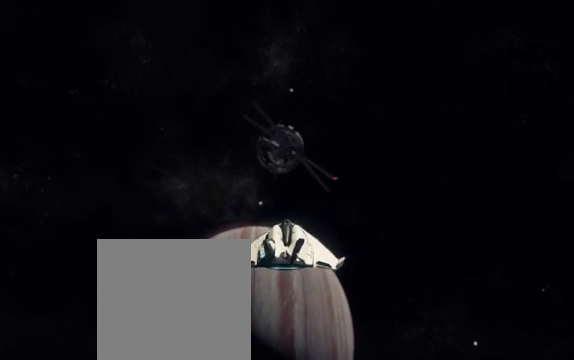
{"buttons": ["L2"], "left_stick": "down-left", "right_stick": "down-right", "events": [[100, "R1", "up"], [250, "L2", "up"], [250, "left_stick", "down"], [400, "L2", "down"], [400, "left_stick", "down-left"]]}
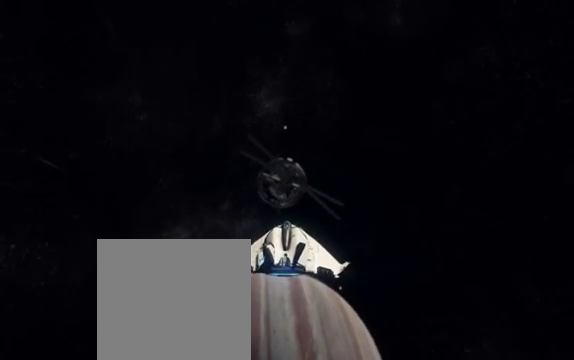
{"buttons": ["L2", "R1"], "left_stick": "down-left", "right_stick": "center", "events": [[100, "left_stick", "center"], [200, "L2", "up"], [200, "right_stick", "center"], [250, "R1", "down"], [300, "L2", "down"], [300, "left_stick", "down-left"]]}
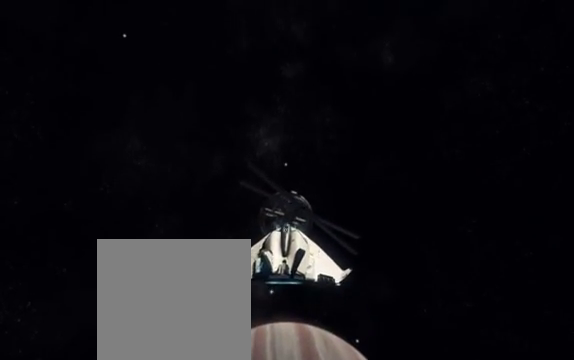
{"buttons": [], "left_stick": "center", "right_stick": "down-right", "events": [[50, "R1", "up"], [50, "right_stick", "down-right"], [300, "L2", "up"], [300, "left_stick", "center"]]}
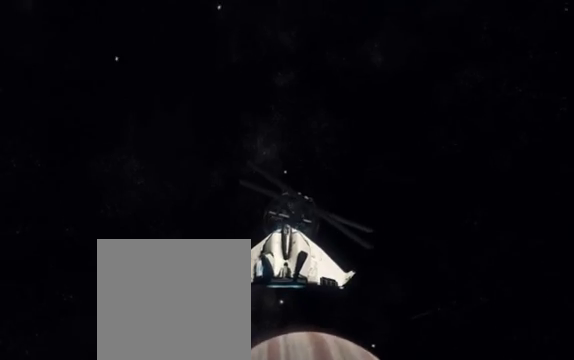
{"buttons": ["R1"], "left_stick": "up", "right_stick": "right", "events": [[150, "left_stick", "up-left"], [250, "L2", "down"], [300, "left_stick", "up"], [400, "R1", "down"], [400, "right_stick", "right"], [500, "L2", "up"]]}
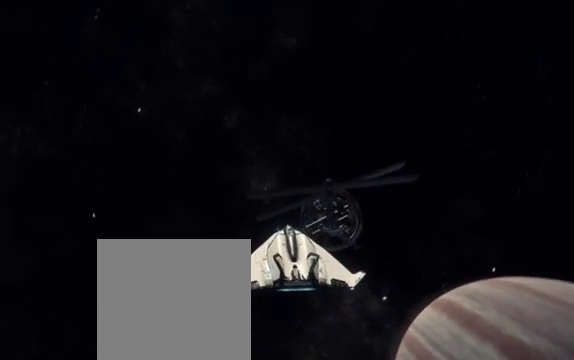
{"buttons": ["L2", "R1"], "left_stick": "center", "right_stick": "down-right", "events": [[50, "R1", "up"], [100, "right_stick", "down-right"], [200, "L2", "down"], [350, "left_stick", "up-left"], [400, "R1", "down"], [500, "left_stick", "center"]]}
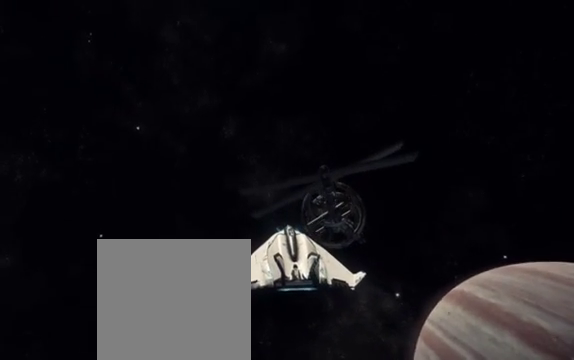
{"buttons": ["L2", "R1"], "left_stick": "down-left", "right_stick": "down-right", "events": [[100, "left_stick", "down-left"]]}
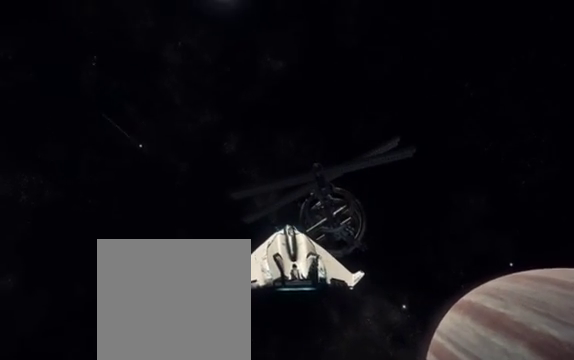
{"buttons": ["L2"], "left_stick": "down-left", "right_stick": "down-right", "events": [[300, "R1", "up"]]}
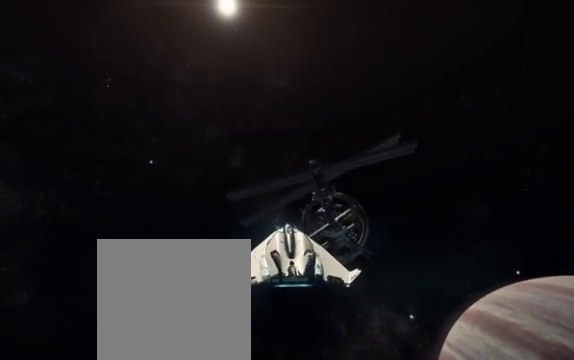
{"buttons": [], "left_stick": "down-left", "right_stick": "down-right", "events": [[300, "L2", "up"]]}
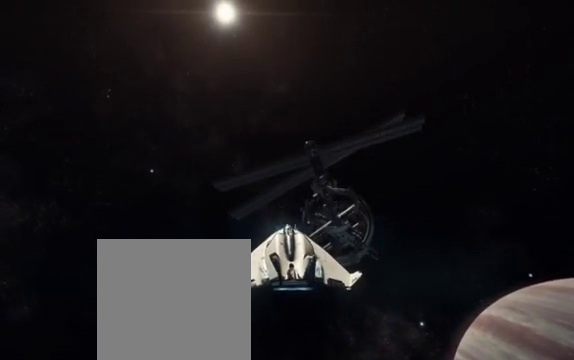
{"buttons": [], "left_stick": "down-left", "right_stick": "down-right", "events": []}
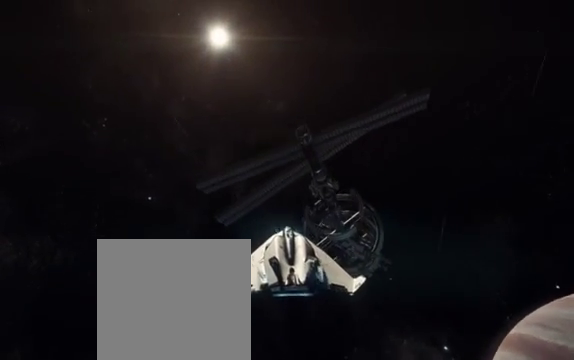
{"buttons": [], "left_stick": "center", "right_stick": "down-right", "events": [[100, "left_stick", "center"]]}
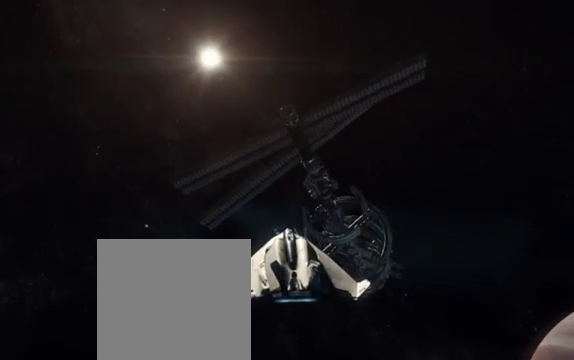
{"buttons": [], "left_stick": "center", "right_stick": "down-right", "events": []}
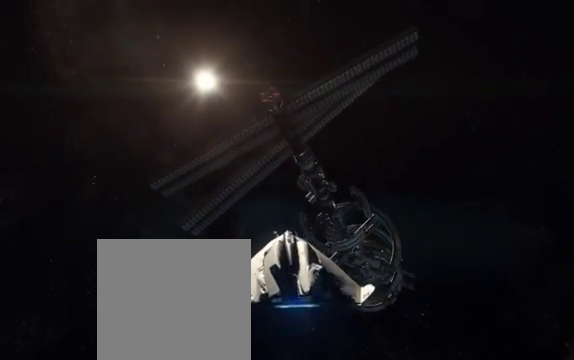
{"buttons": [], "left_stick": "center", "right_stick": "down-right", "events": []}
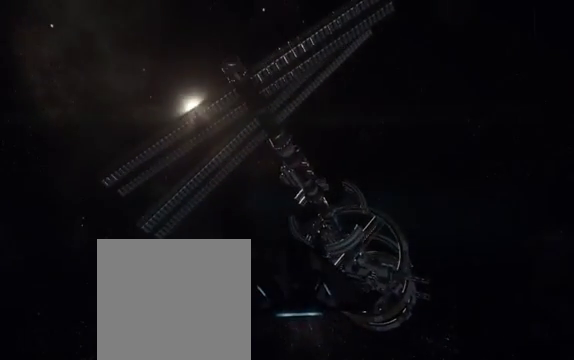
{"buttons": [], "left_stick": "center", "right_stick": "down-right", "events": []}
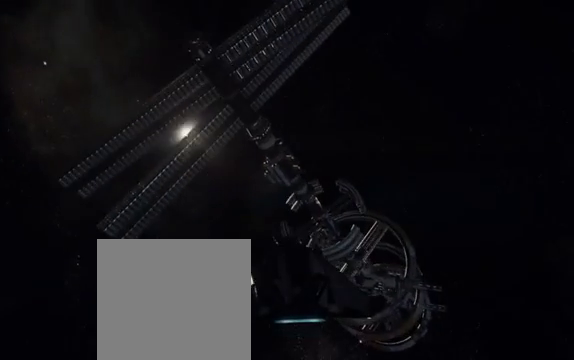
{"buttons": [], "left_stick": "center", "right_stick": "down-right", "events": []}
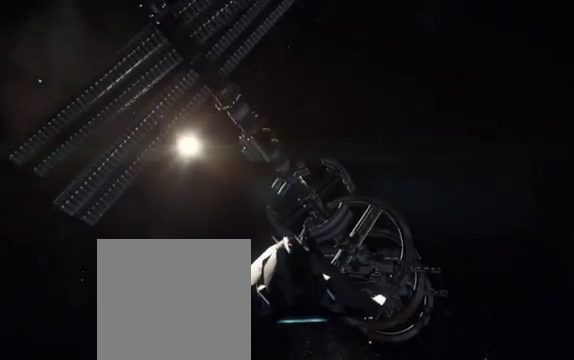
{"buttons": [], "left_stick": "center", "right_stick": "down-right", "events": []}
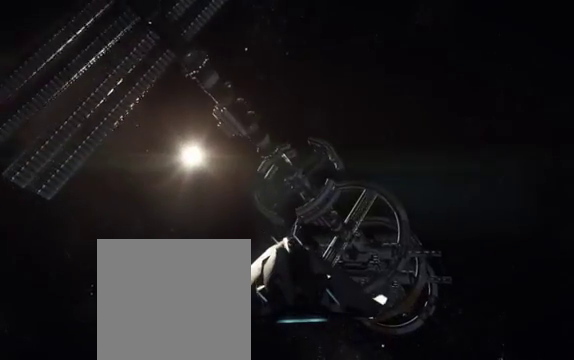
{"buttons": [], "left_stick": "center", "right_stick": "right", "events": [[200, "right_stick", "right"]]}
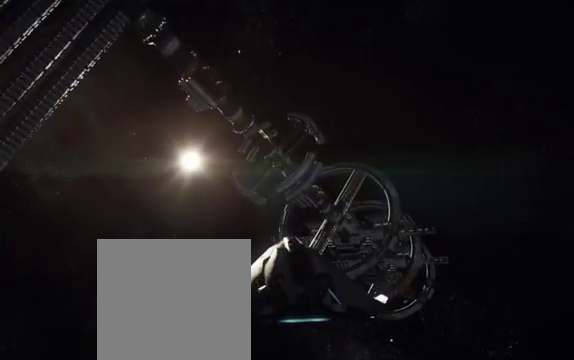
{"buttons": [], "left_stick": "center", "right_stick": "right", "events": []}
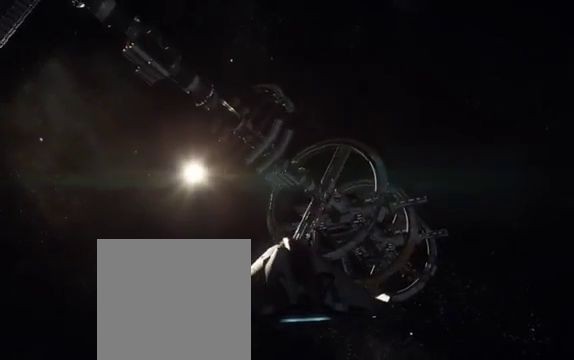
{"buttons": [], "left_stick": "up-left", "right_stick": "right", "events": [[50, "left_stick", "up-left"]]}
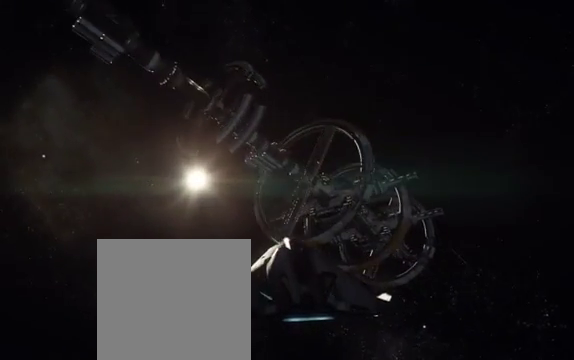
{"buttons": [], "left_stick": "up-left", "right_stick": "right", "events": []}
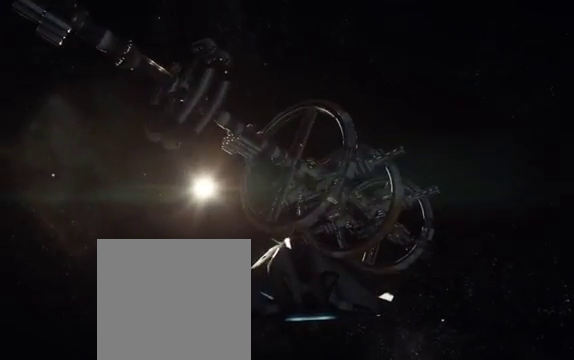
{"buttons": [], "left_stick": "up-left", "right_stick": "right", "events": []}
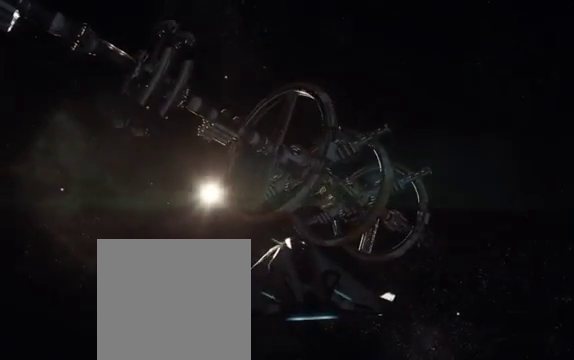
{"buttons": [], "left_stick": "up-left", "right_stick": "right", "events": []}
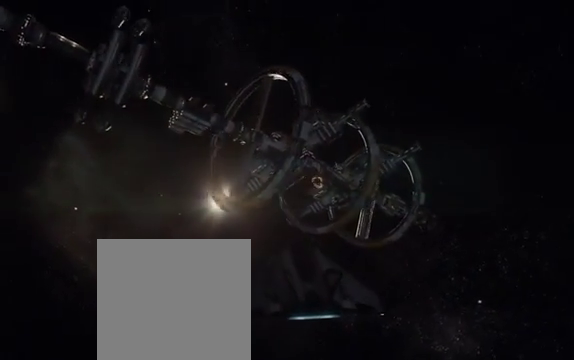
{"buttons": [], "left_stick": "up-left", "right_stick": "right", "events": []}
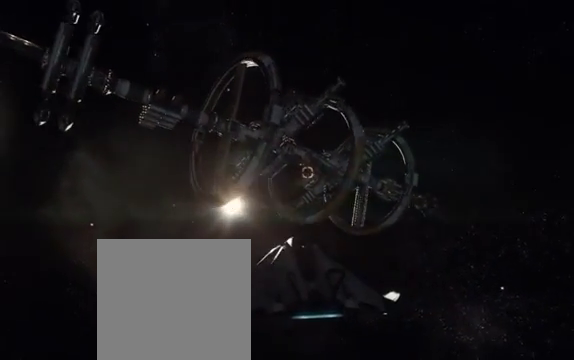
{"buttons": ["R1"], "left_stick": "up-left", "right_stick": "right", "events": [[250, "R1", "down"]]}
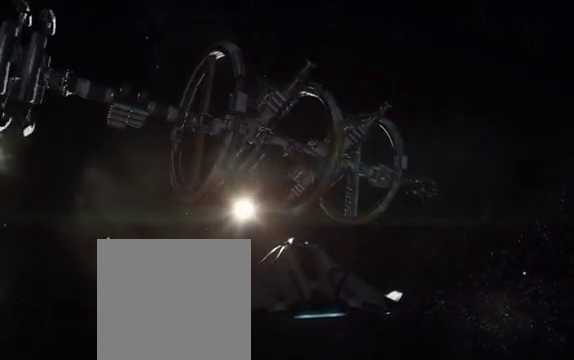
{"buttons": ["R1"], "left_stick": "up-left", "right_stick": "right", "events": []}
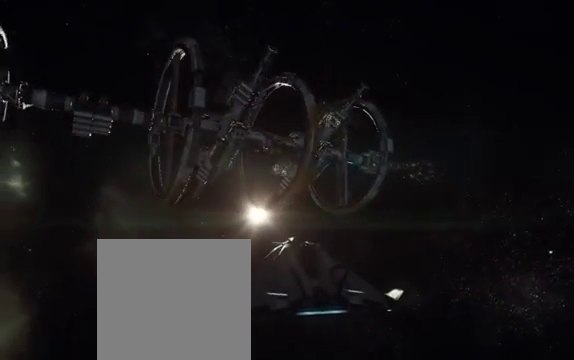
{"buttons": ["R1"], "left_stick": "up-left", "right_stick": "right", "events": []}
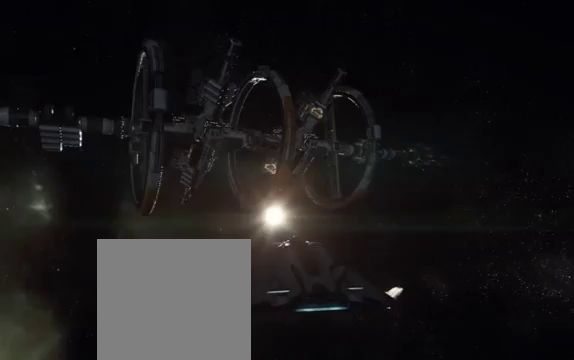
{"buttons": ["R1"], "left_stick": "left", "right_stick": "right", "events": [[500, "left_stick", "left"]]}
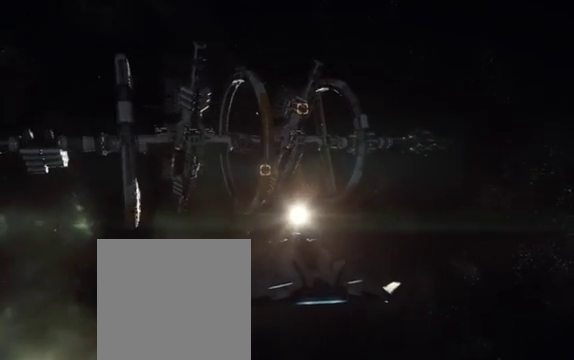
{"buttons": ["R1"], "left_stick": "down-left", "right_stick": "right", "events": [[300, "left_stick", "down-left"]]}